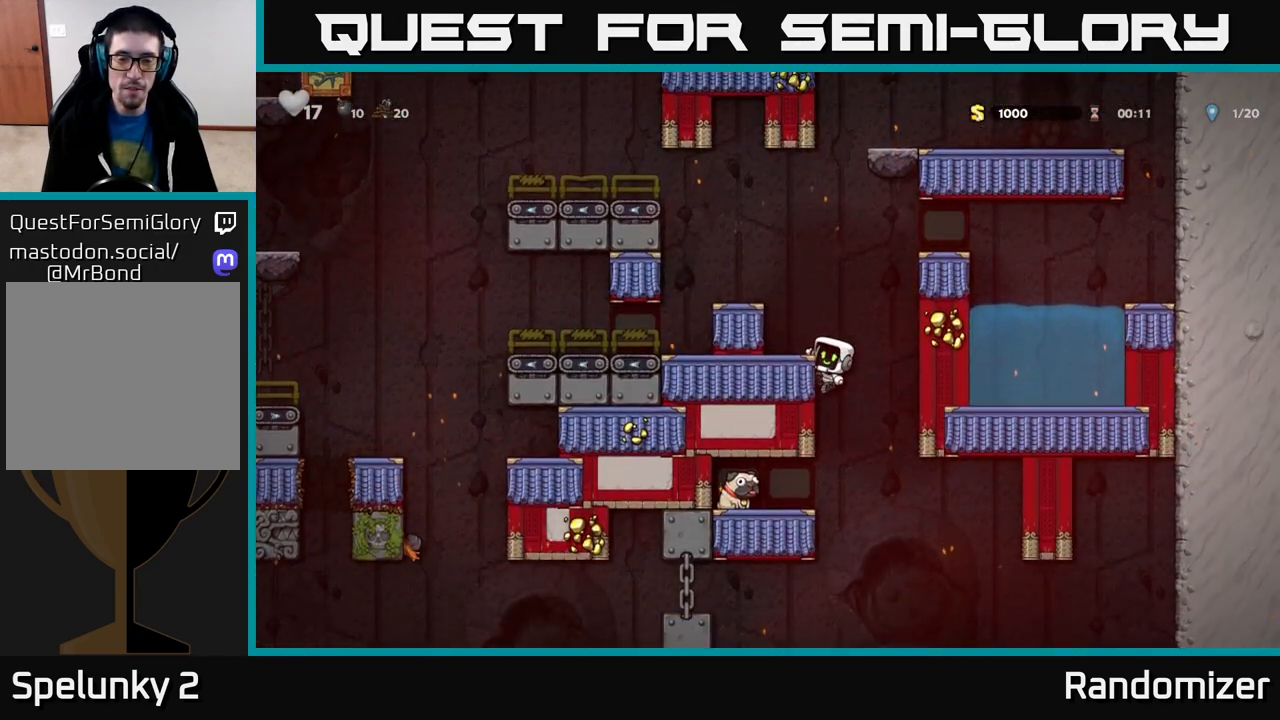
Gameplay with a controller (Xbox layout); each line is a JSON object with the inputs held at the frame after it. "events" lists button and stick changes between this image and that frame as [ms after this image, input, new state], when the widget could be followed in between.
{"buttons": [], "left_stick": "left", "right_stick": "center", "events": [[33, "left_stick", "left"], [133, "A", "down"], [150, "left_stick", "down"], [250, "A", "up"], [267, "left_stick", "left"]]}
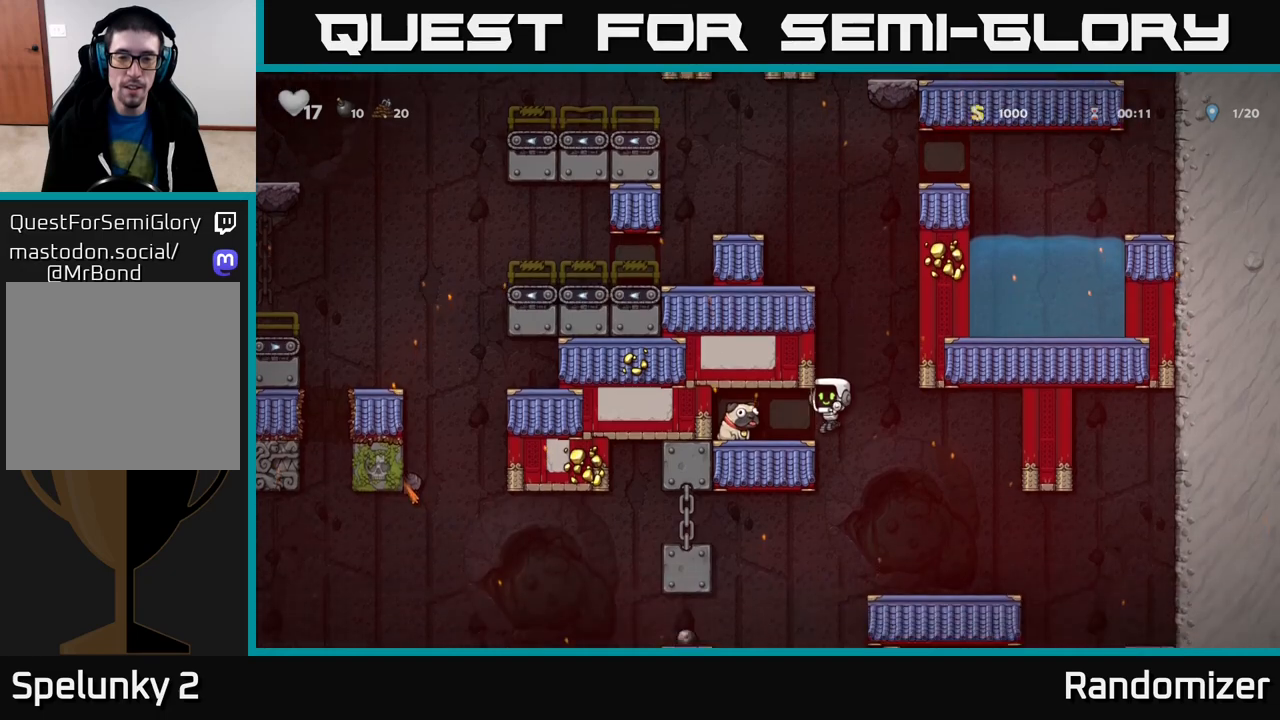
{"buttons": [], "left_stick": "right", "right_stick": "center", "events": [[217, "left_stick", "down-left"], [300, "X", "down"], [417, "X", "up"], [417, "left_stick", "right"]]}
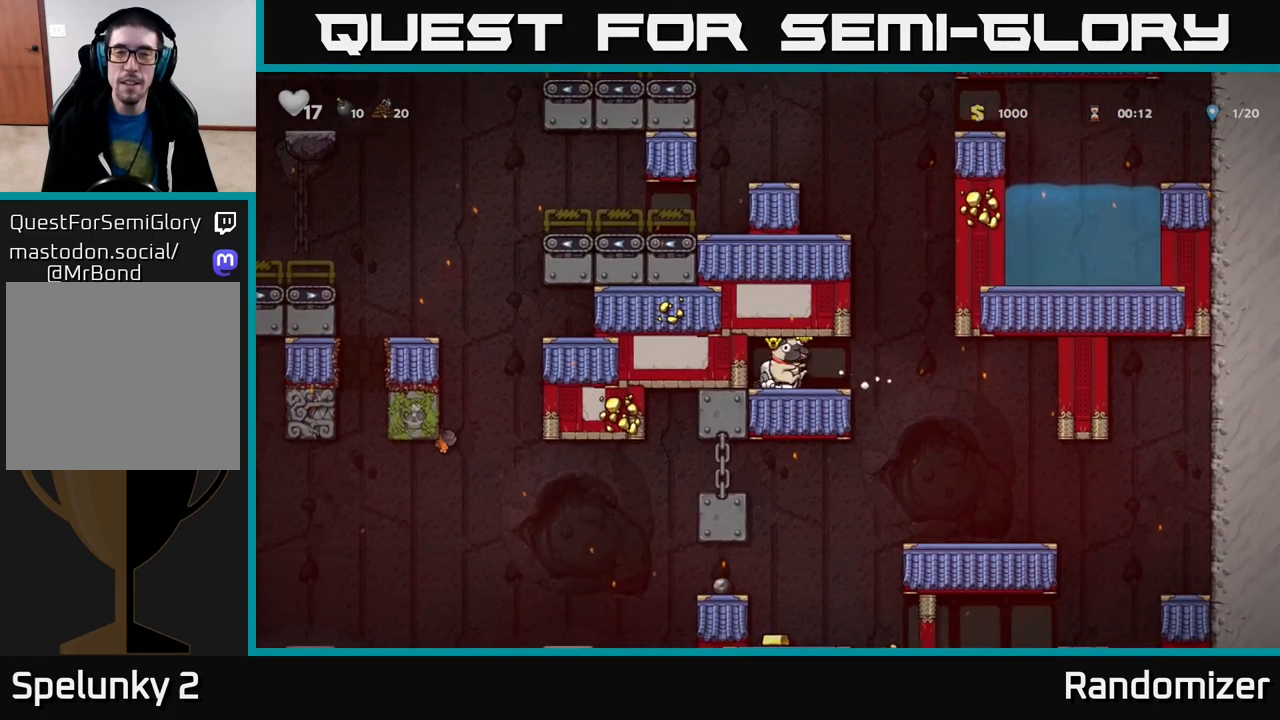
{"buttons": [], "left_stick": "center", "right_stick": "center", "events": [[367, "left_stick", "center"]]}
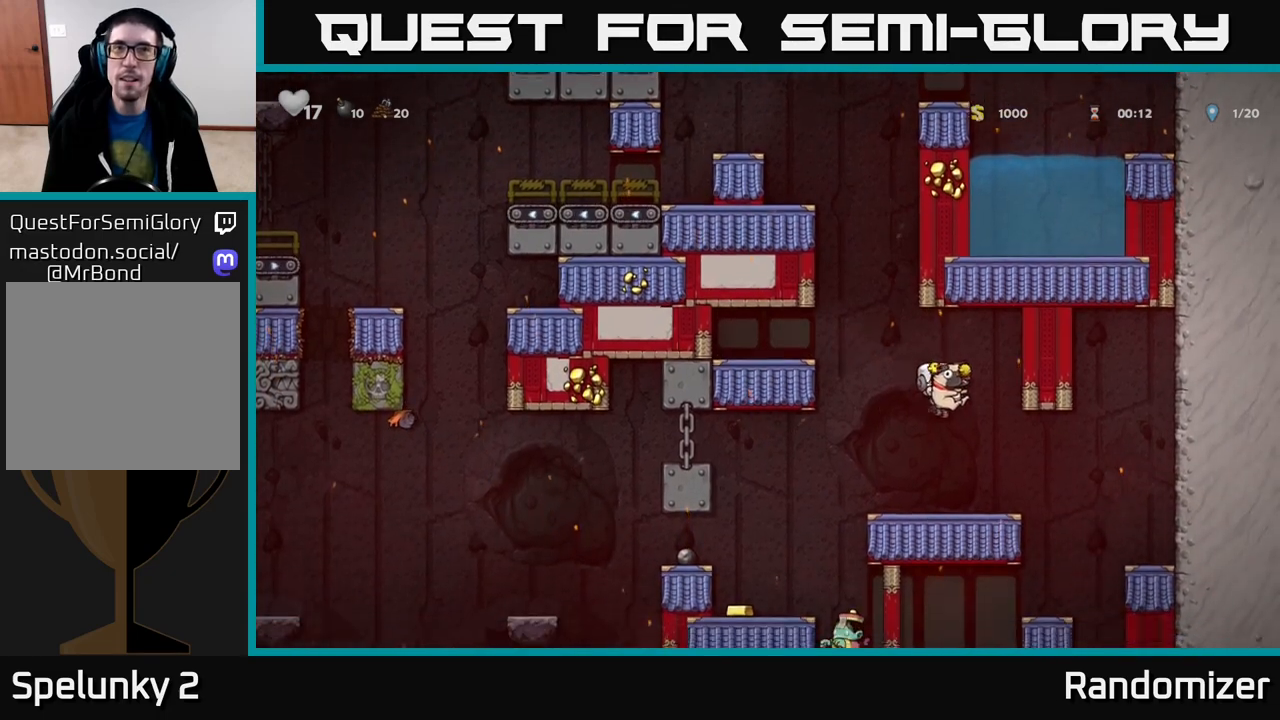
{"buttons": ["A"], "left_stick": "left", "right_stick": "center", "events": [[350, "left_stick", "left"], [483, "A", "down"]]}
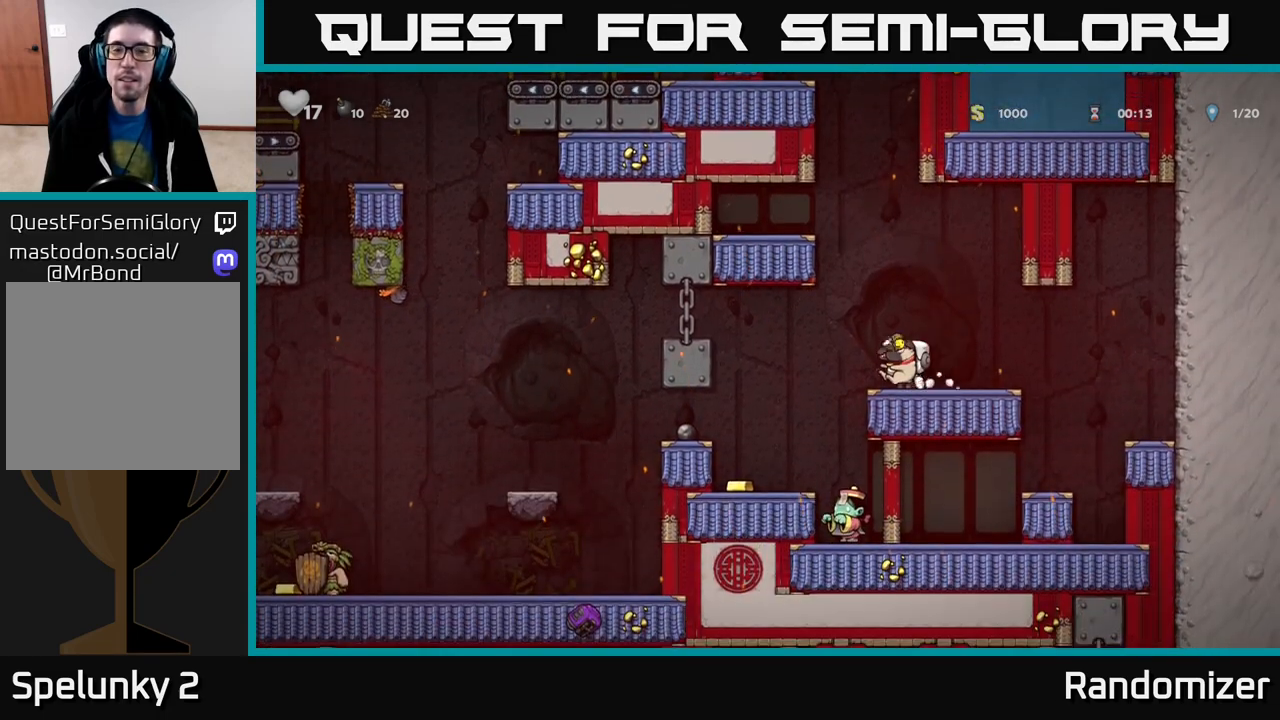
{"buttons": [], "left_stick": "left", "right_stick": "center", "events": [[100, "A", "up"], [217, "left_stick", "center"], [483, "left_stick", "left"]]}
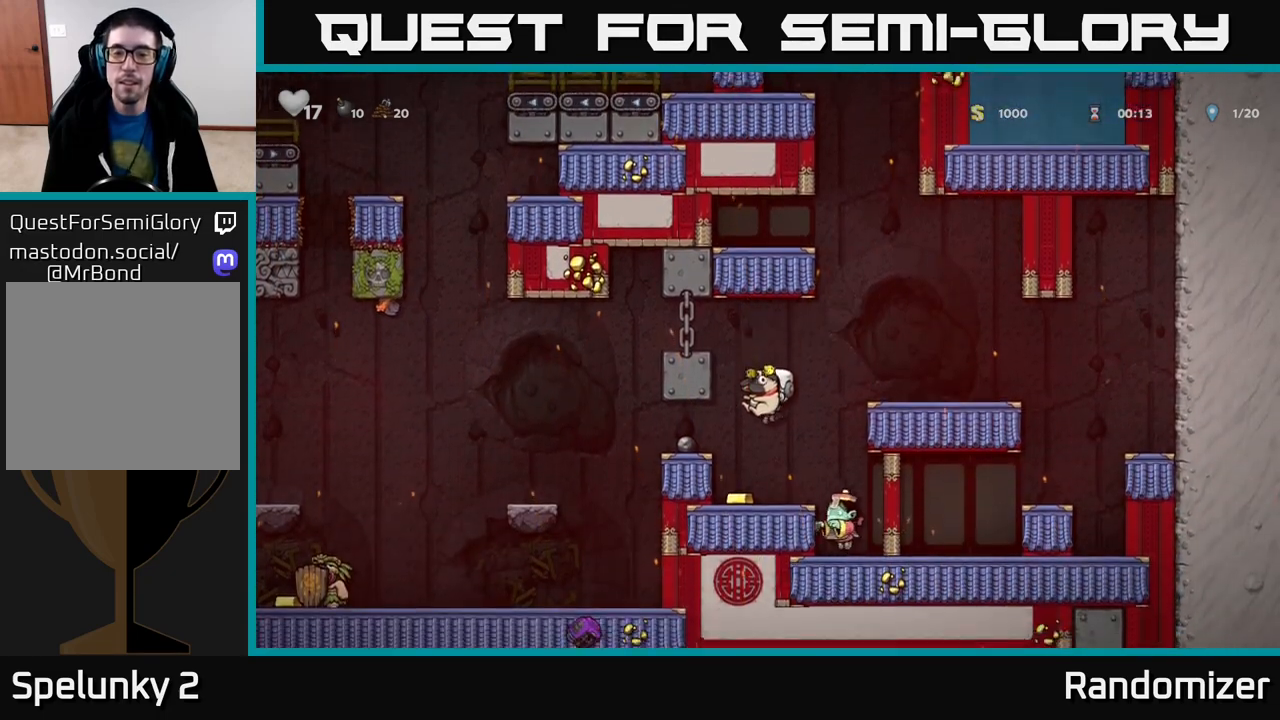
{"buttons": [], "left_stick": "right", "right_stick": "center", "events": [[100, "left_stick", "center"], [267, "A", "down"], [317, "left_stick", "right"], [467, "A", "up"]]}
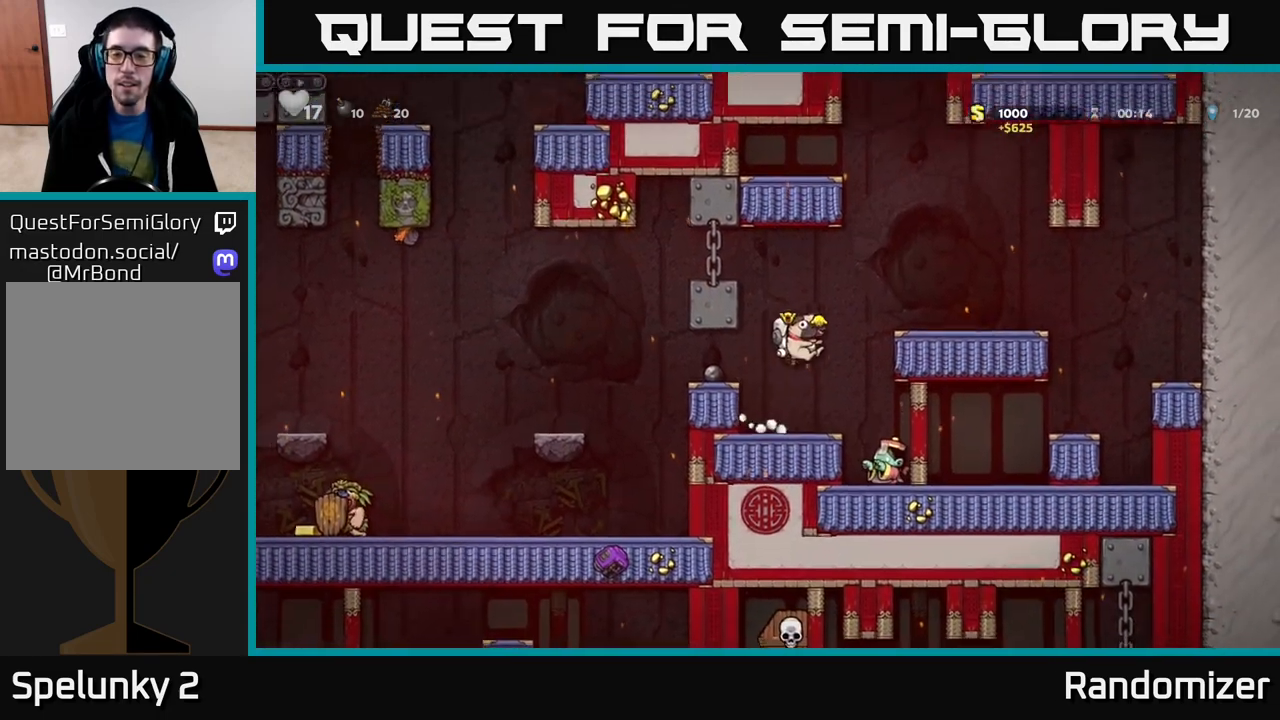
{"buttons": [], "left_stick": "center", "right_stick": "center", "events": [[67, "left_stick", "center"], [250, "left_stick", "right"], [450, "left_stick", "center"]]}
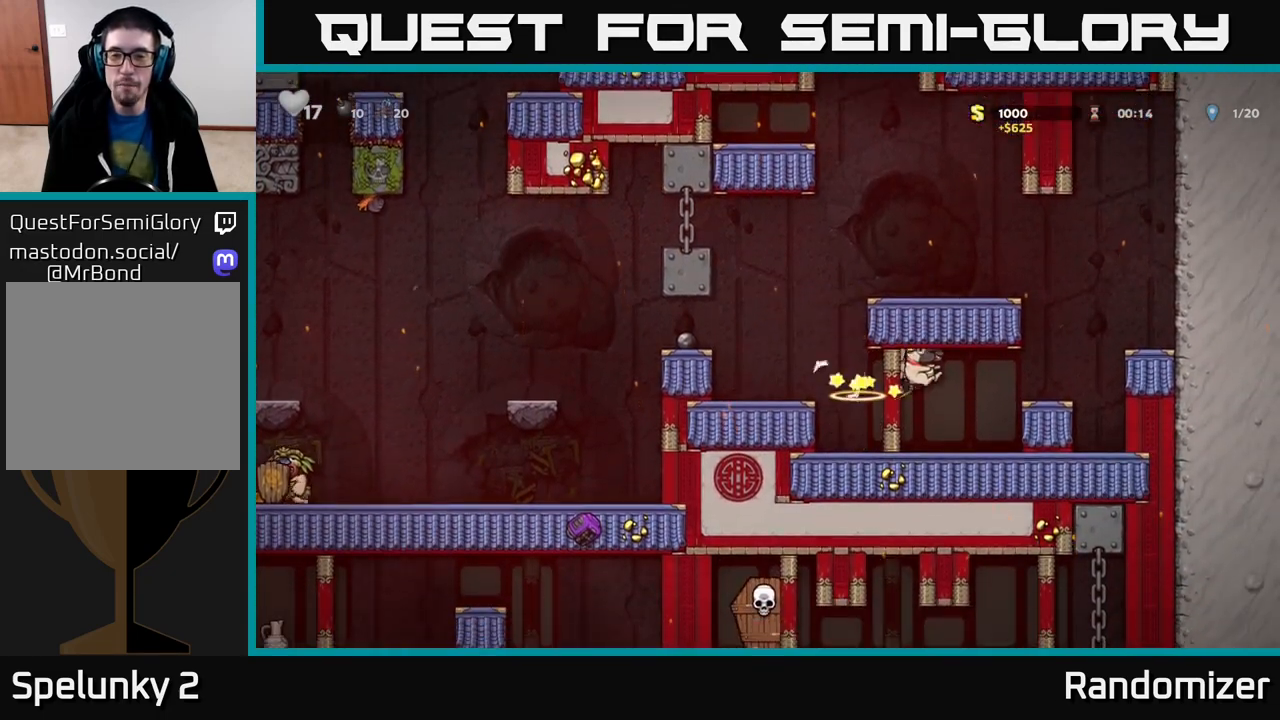
{"buttons": [], "left_stick": "left", "right_stick": "center", "events": [[167, "left_stick", "left"], [333, "A", "down"], [483, "A", "up"]]}
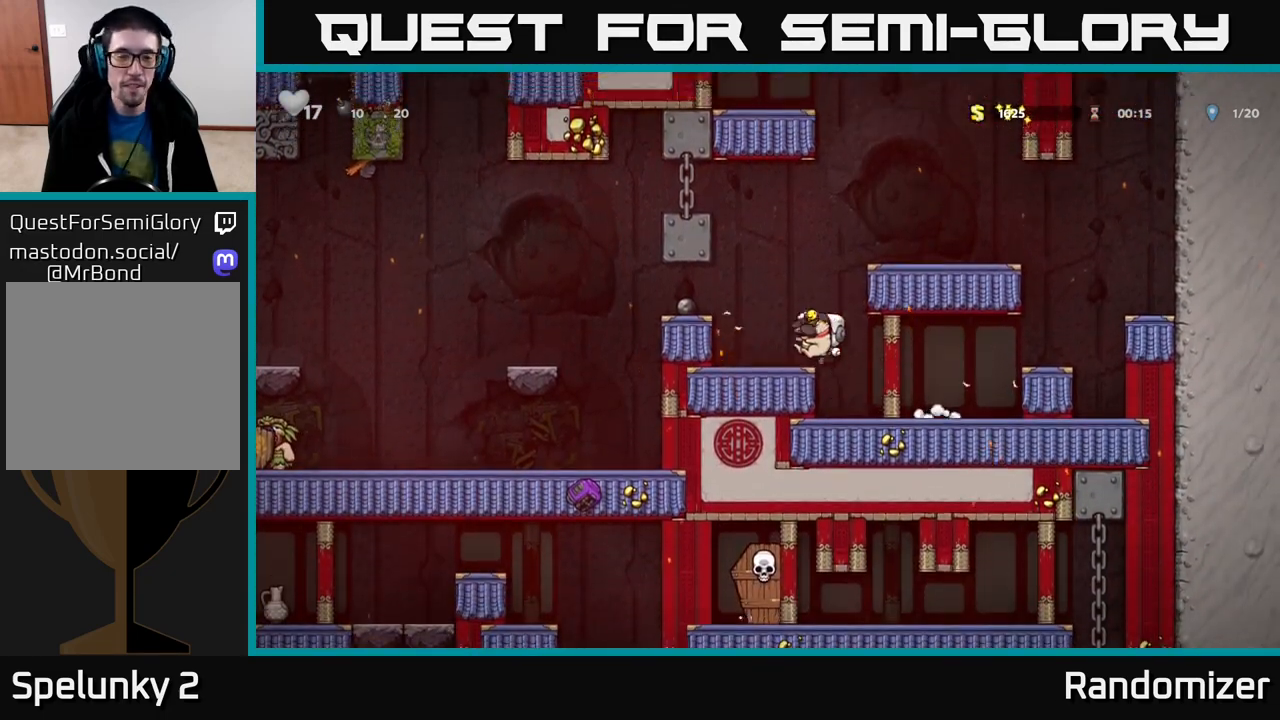
{"buttons": [], "left_stick": "left", "right_stick": "center", "events": [[100, "left_stick", "center"], [350, "A", "down"], [383, "left_stick", "left"], [467, "A", "up"]]}
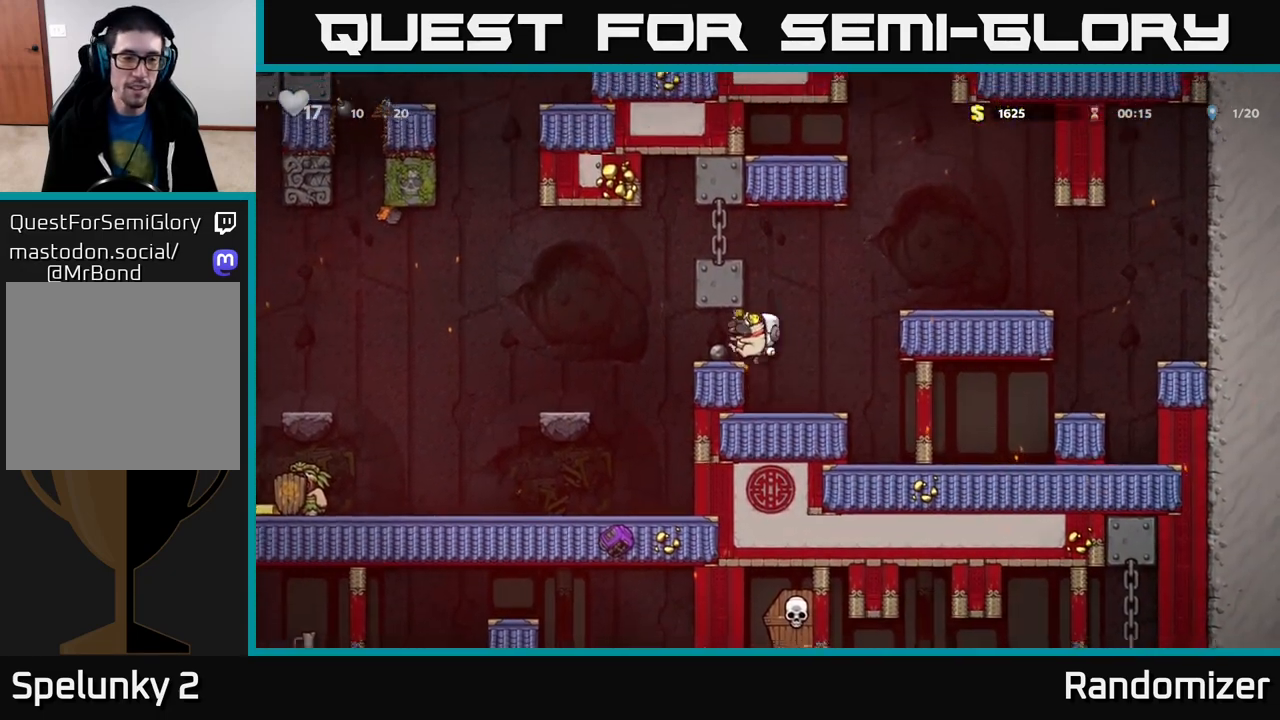
{"buttons": [], "left_stick": "left", "right_stick": "center", "events": [[33, "left_stick", "center"], [200, "left_stick", "left"], [317, "A", "down"], [367, "A", "up"]]}
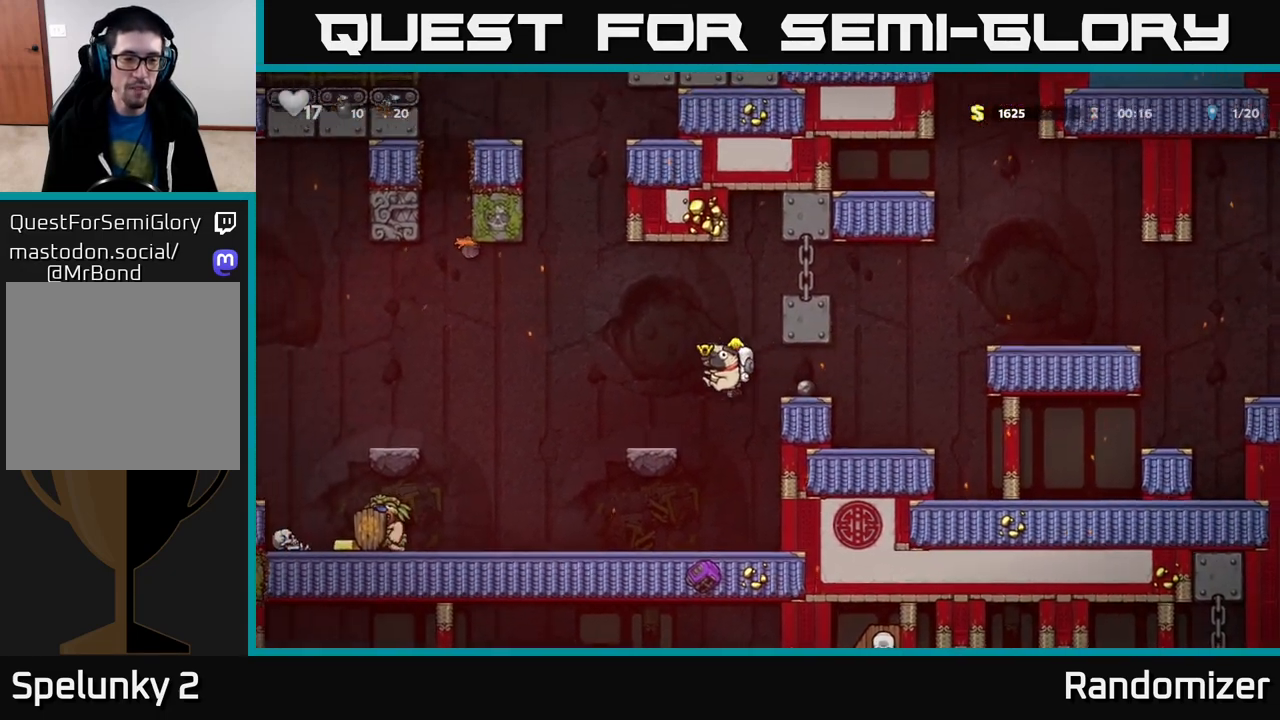
{"buttons": ["A"], "left_stick": "left", "right_stick": "center", "events": [[50, "left_stick", "center"], [167, "A", "down"], [167, "left_stick", "left"]]}
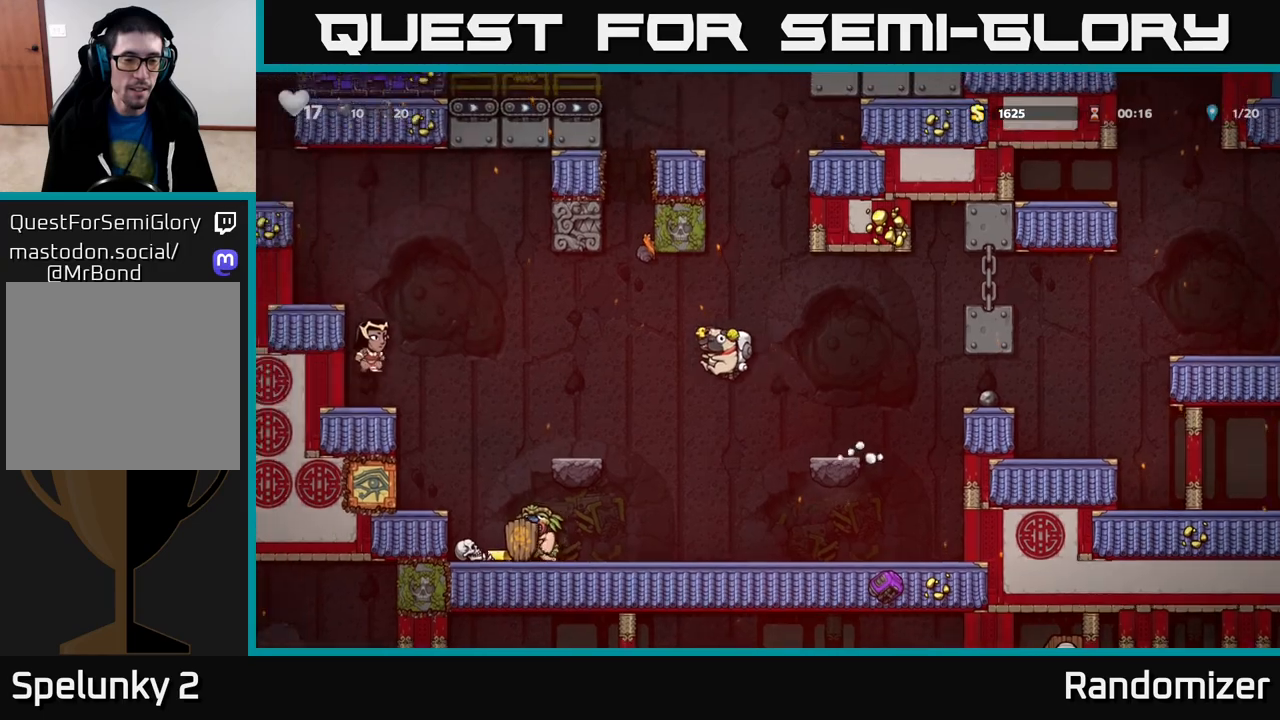
{"buttons": ["A"], "left_stick": "center", "right_stick": "center", "events": [[67, "A", "up"], [200, "left_stick", "center"], [300, "left_stick", "left"], [350, "A", "down"], [483, "left_stick", "center"]]}
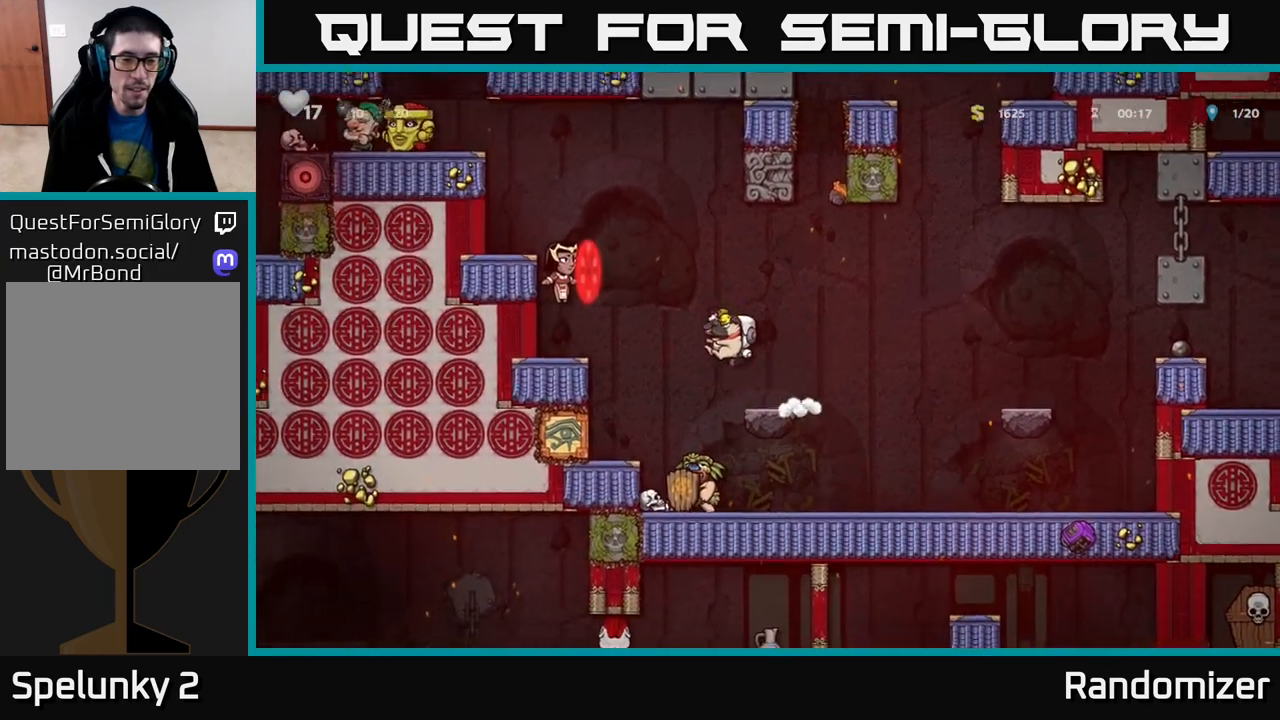
{"buttons": ["A"], "left_stick": "right", "right_stick": "center", "events": [[67, "A", "up"], [300, "left_stick", "left"], [383, "left_stick", "center"], [417, "A", "down"], [467, "left_stick", "right"]]}
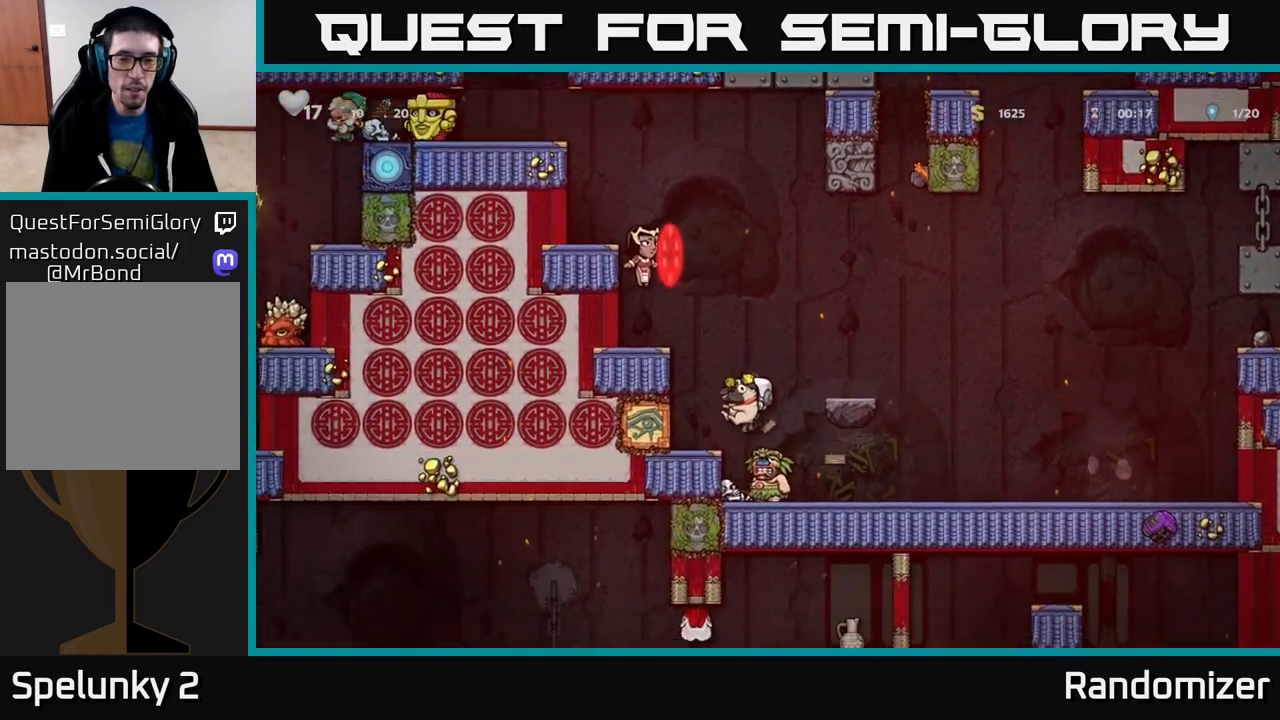
{"buttons": ["A"], "left_stick": "left", "right_stick": "center", "events": [[367, "left_stick", "left"]]}
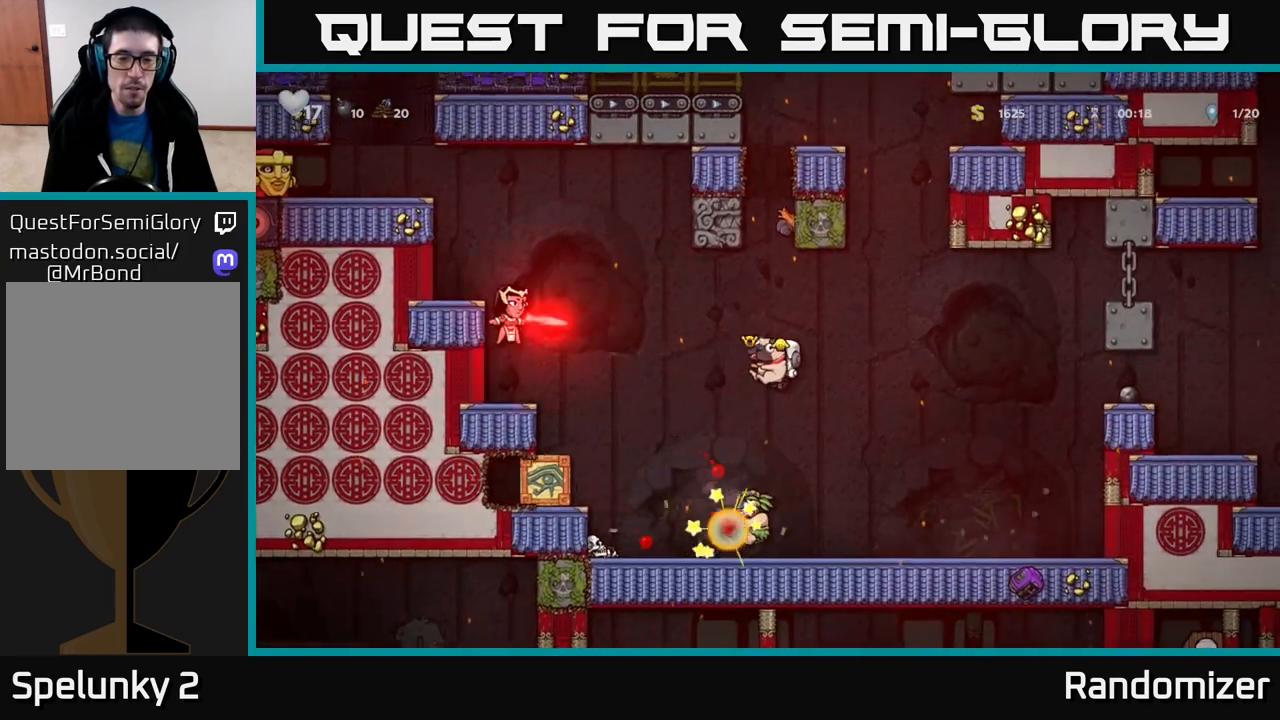
{"buttons": ["A"], "left_stick": "up-left", "right_stick": "center", "events": [[33, "A", "up"], [67, "left_stick", "right"], [233, "A", "down"], [233, "left_stick", "center"], [367, "left_stick", "right"], [500, "left_stick", "up-left"]]}
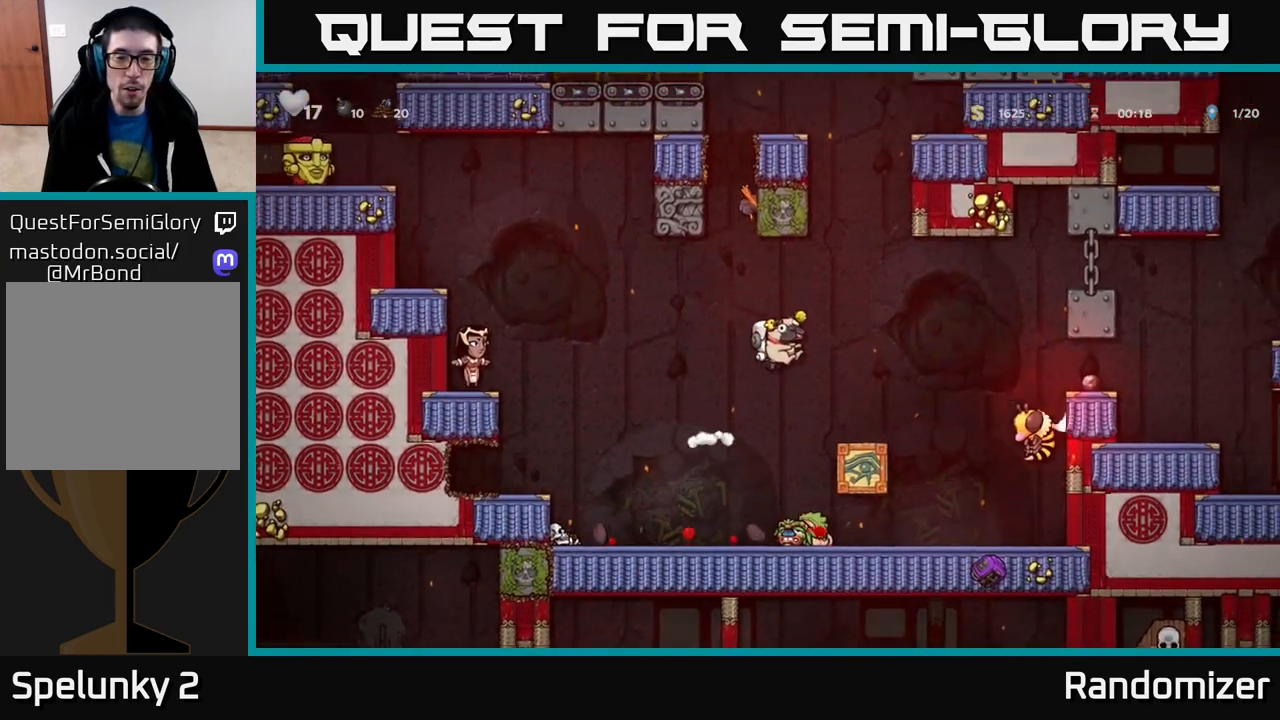
{"buttons": [], "left_stick": "center", "right_stick": "center", "events": [[67, "A", "up"], [217, "left_stick", "center"]]}
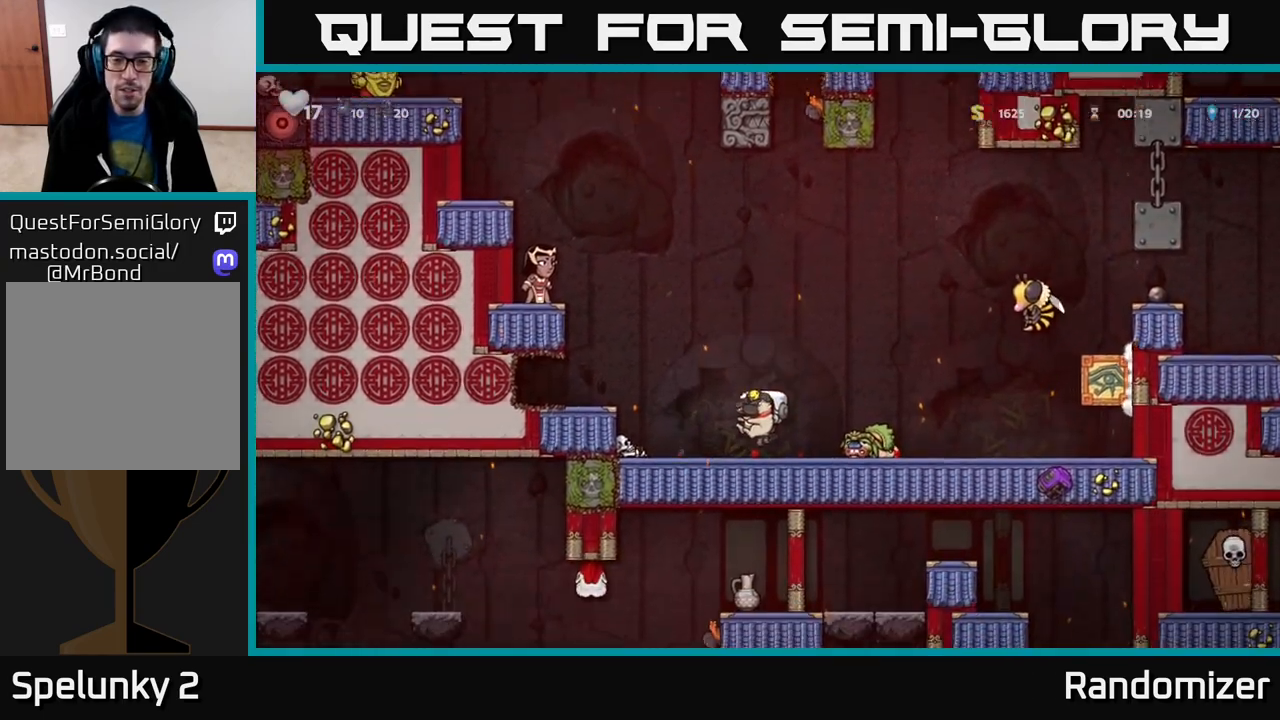
{"buttons": [], "left_stick": "center", "right_stick": "center", "events": [[100, "A", "down"], [483, "A", "up"]]}
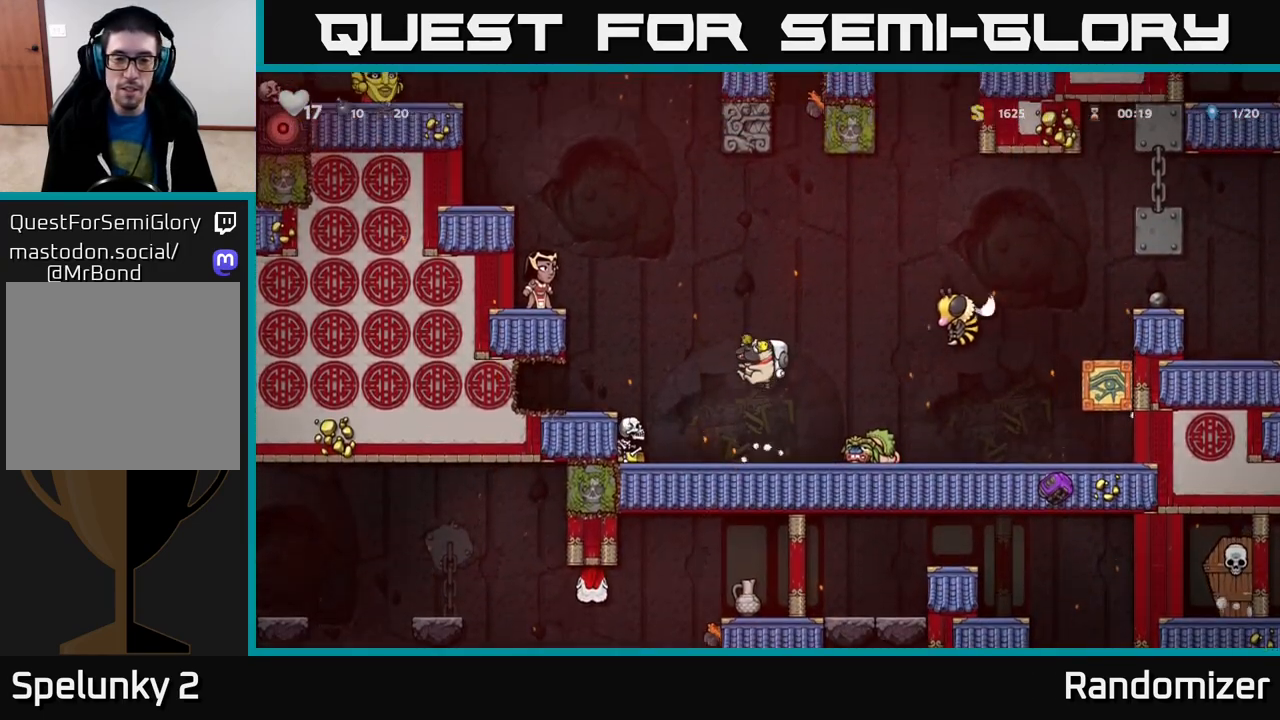
{"buttons": [], "left_stick": "center", "right_stick": "center", "events": [[250, "A", "down"], [300, "left_stick", "left"], [383, "A", "up"], [467, "left_stick", "center"]]}
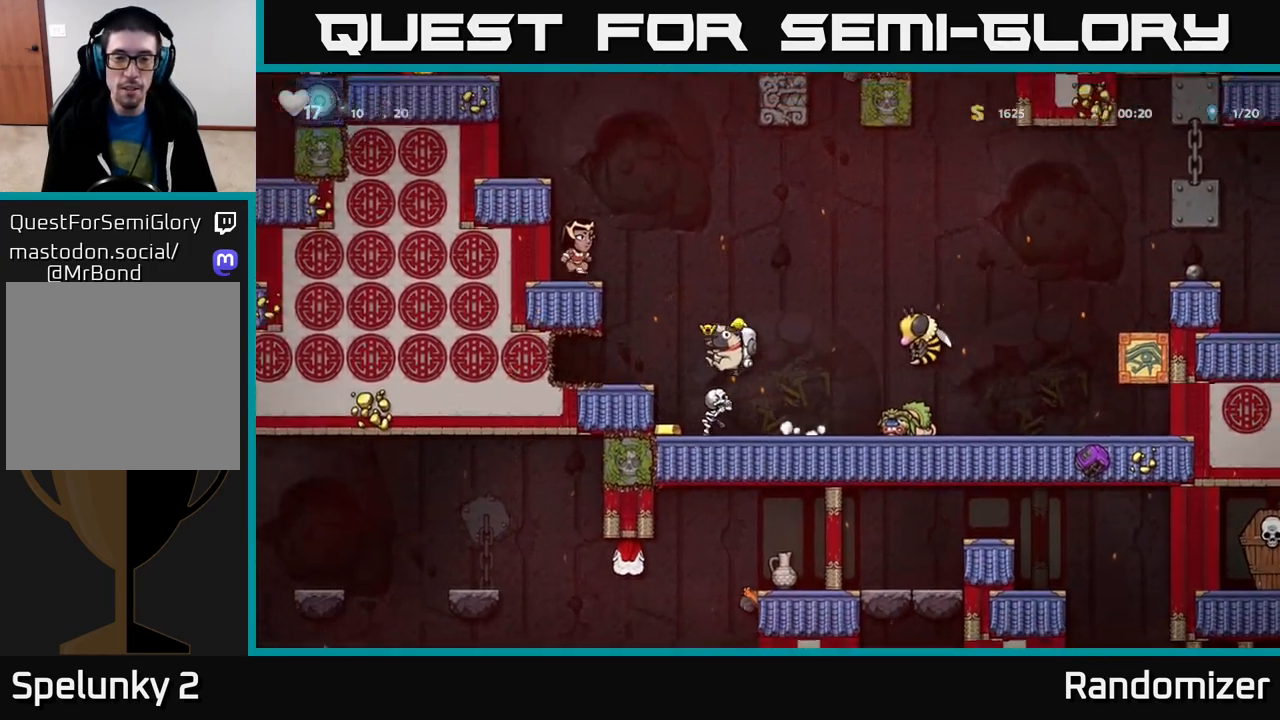
{"buttons": ["A"], "left_stick": "left", "right_stick": "center", "events": [[33, "A", "down"], [417, "A", "up"], [433, "left_stick", "left"], [500, "A", "down"]]}
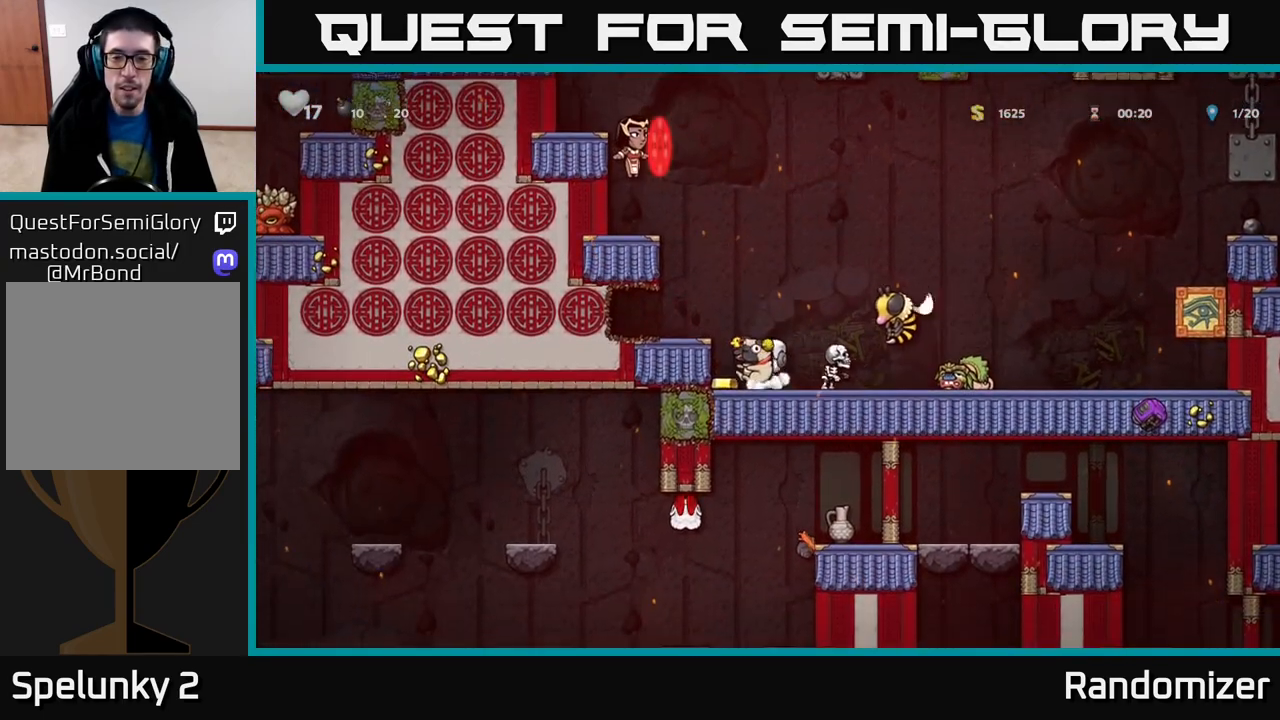
{"buttons": ["A"], "left_stick": "center", "right_stick": "center", "events": [[83, "left_stick", "center"], [217, "A", "up"], [317, "left_stick", "left"], [450, "left_stick", "center"], [467, "A", "down"]]}
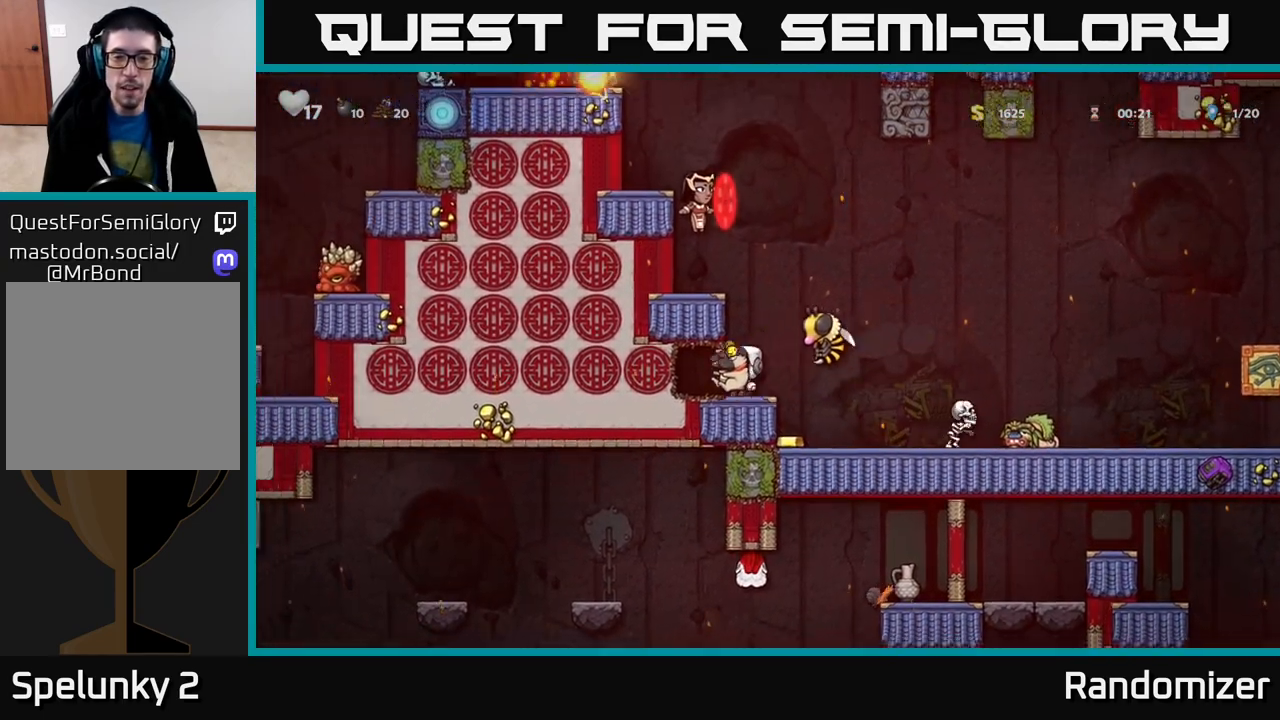
{"buttons": [], "left_stick": "right", "right_stick": "center", "events": [[100, "left_stick", "right"], [300, "A", "up"], [350, "left_stick", "left"], [433, "left_stick", "right"]]}
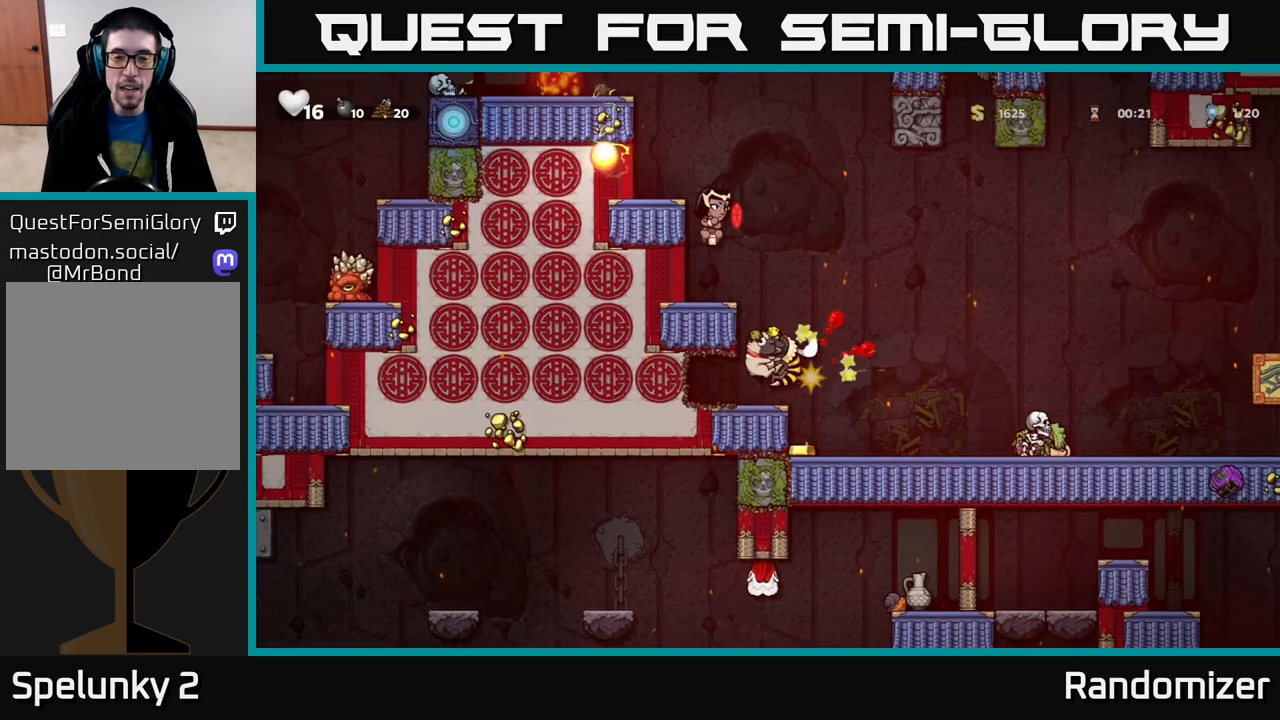
{"buttons": ["A"], "left_stick": "right", "right_stick": "center", "events": [[217, "A", "down"]]}
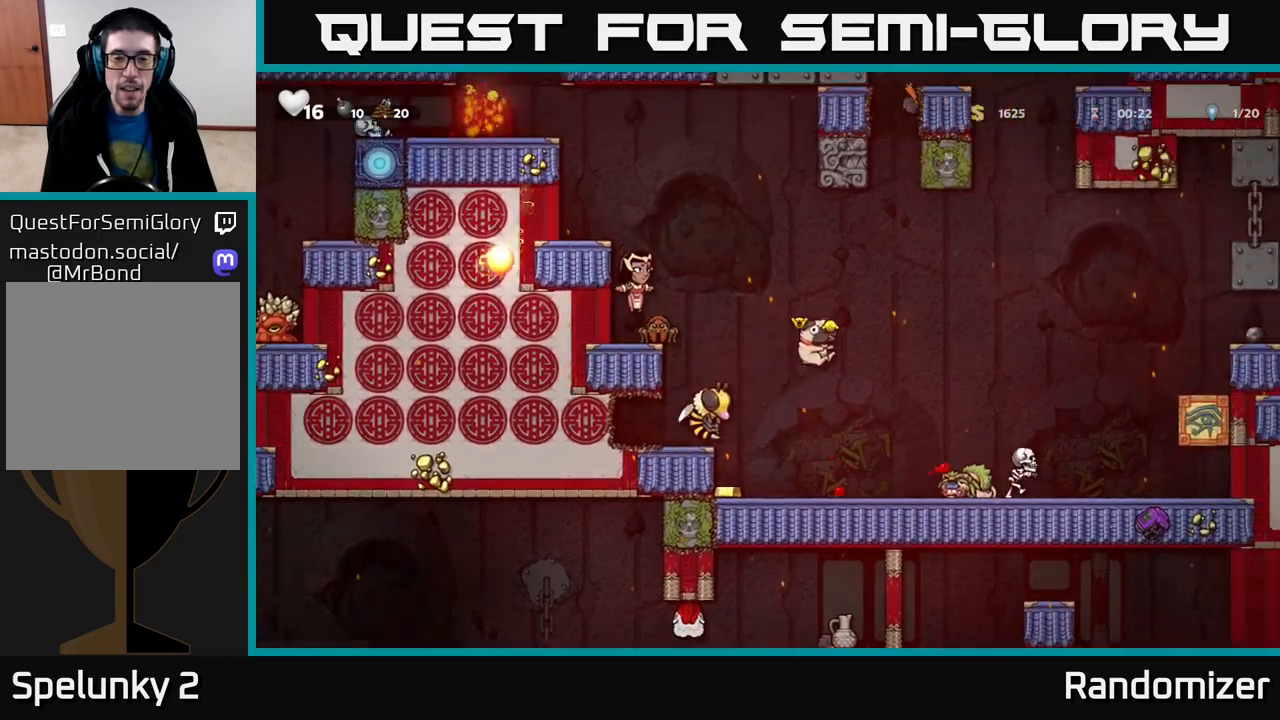
{"buttons": [], "left_stick": "center", "right_stick": "center", "events": [[183, "A", "up"], [217, "left_stick", "center"]]}
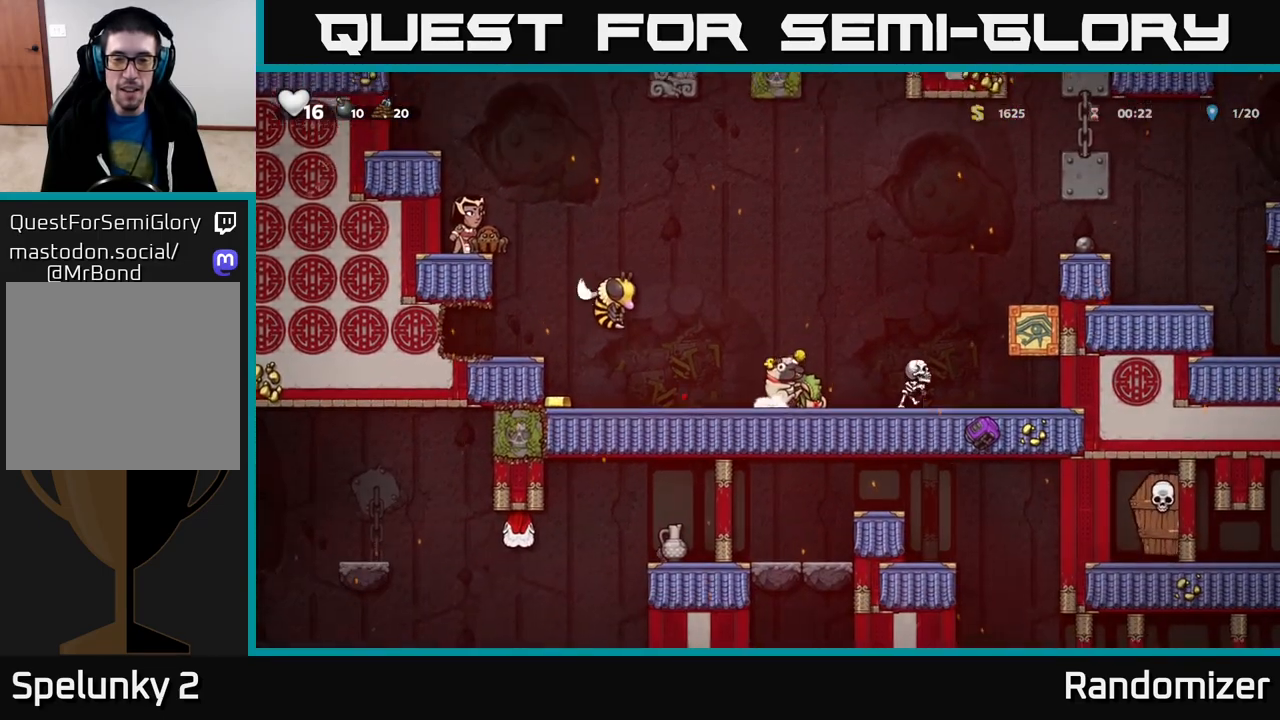
{"buttons": [], "left_stick": "right", "right_stick": "center", "events": [[283, "left_stick", "right"]]}
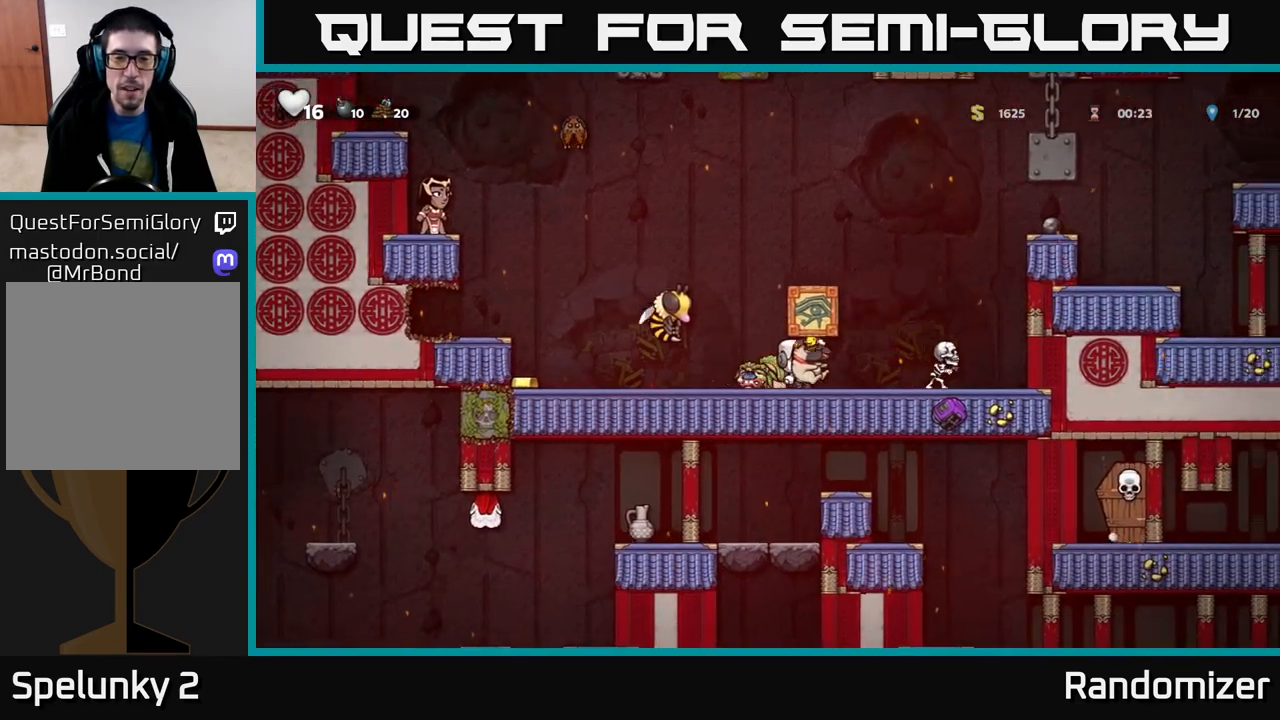
{"buttons": ["A"], "left_stick": "right", "right_stick": "center", "events": [[17, "left_stick", "center"], [150, "left_stick", "right"], [183, "A", "down"]]}
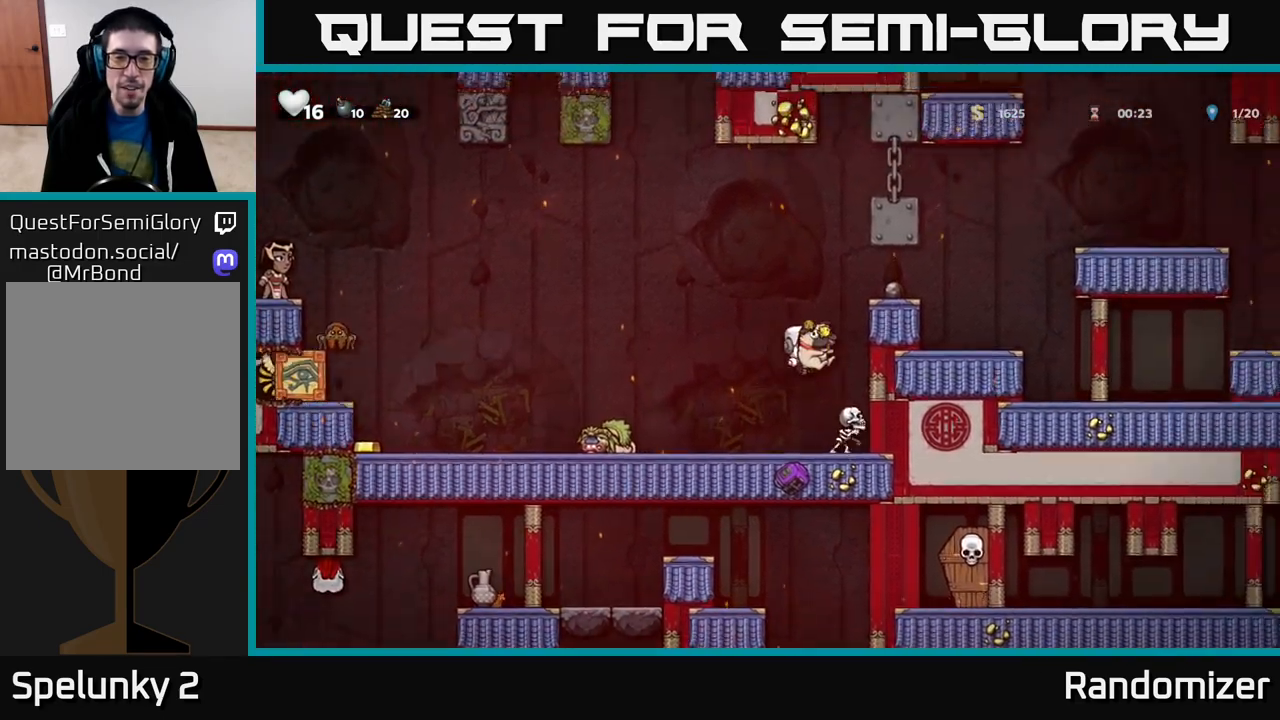
{"buttons": ["A"], "left_stick": "center", "right_stick": "center", "events": [[17, "A", "up"], [33, "left_stick", "center"], [133, "A", "down"]]}
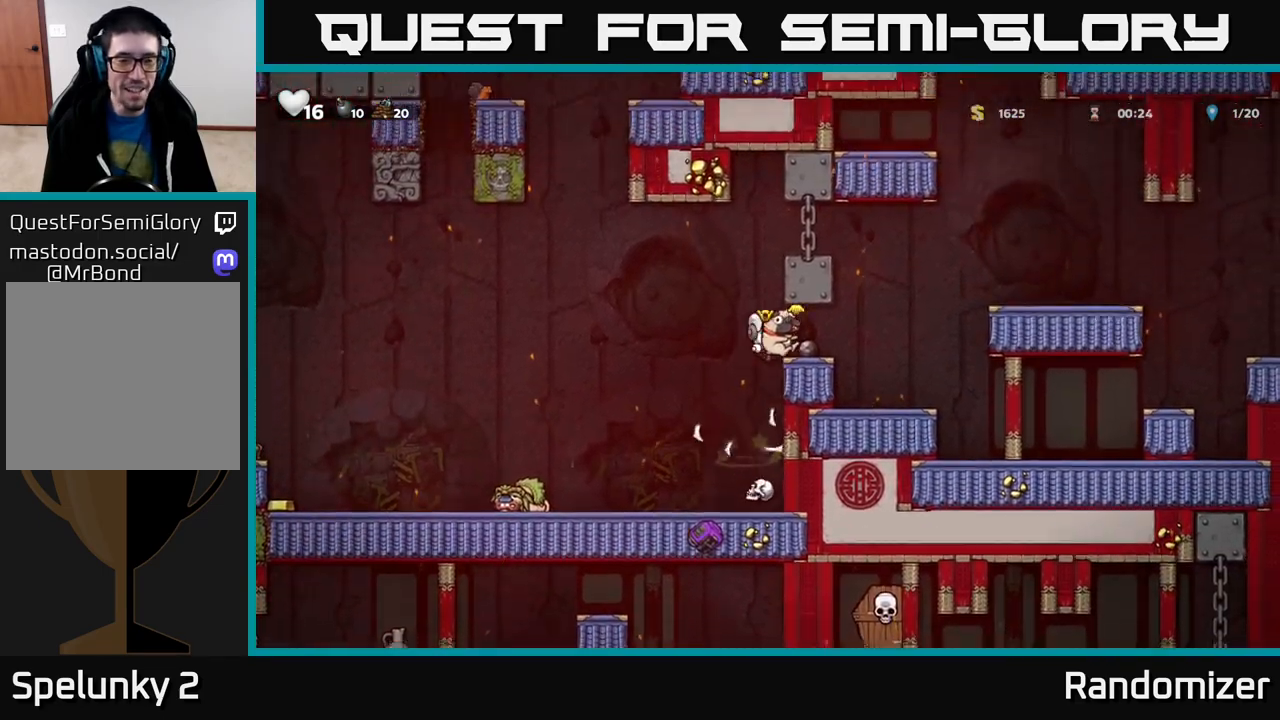
{"buttons": [], "left_stick": "right", "right_stick": "center", "events": [[33, "left_stick", "right"], [67, "A", "up"]]}
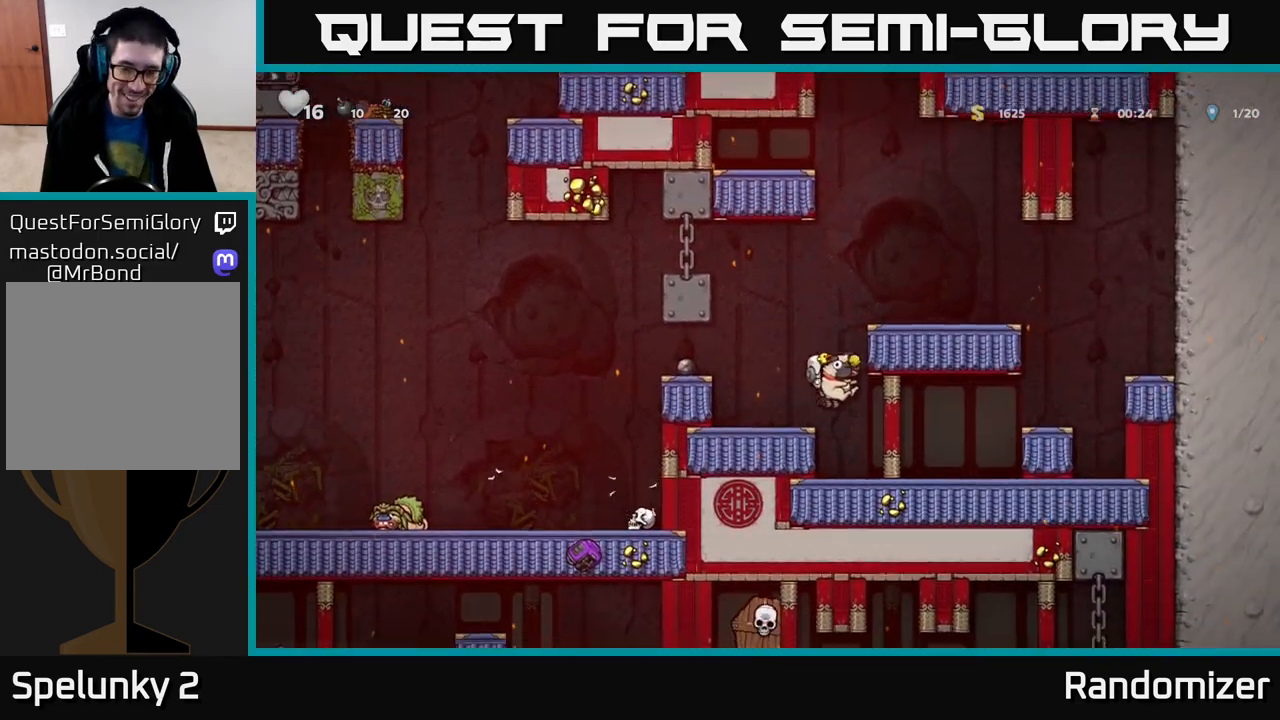
{"buttons": [], "left_stick": "left", "right_stick": "center", "events": [[117, "left_stick", "center"], [350, "left_stick", "right"], [483, "left_stick", "left"]]}